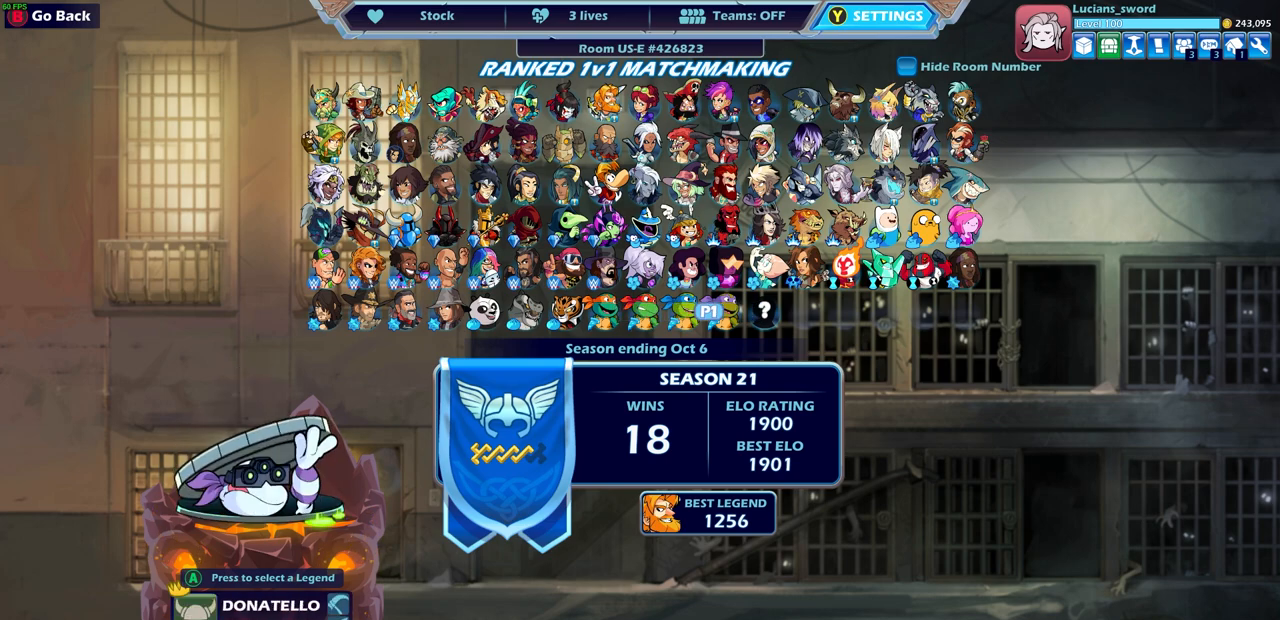
Gameplay with a controller (PlayStation layout); each line is a JSON object with the inputs held at the frame after it. "events" lists button and stick changes between this image and that frame as [ms after this image, input, new state], when the widget could be followed in between.
{"buttons": [], "left_stick": "center", "right_stick": "center", "events": [[150, "DPAD_RIGHT", "down"], [250, "DPAD_RIGHT", "up"]]}
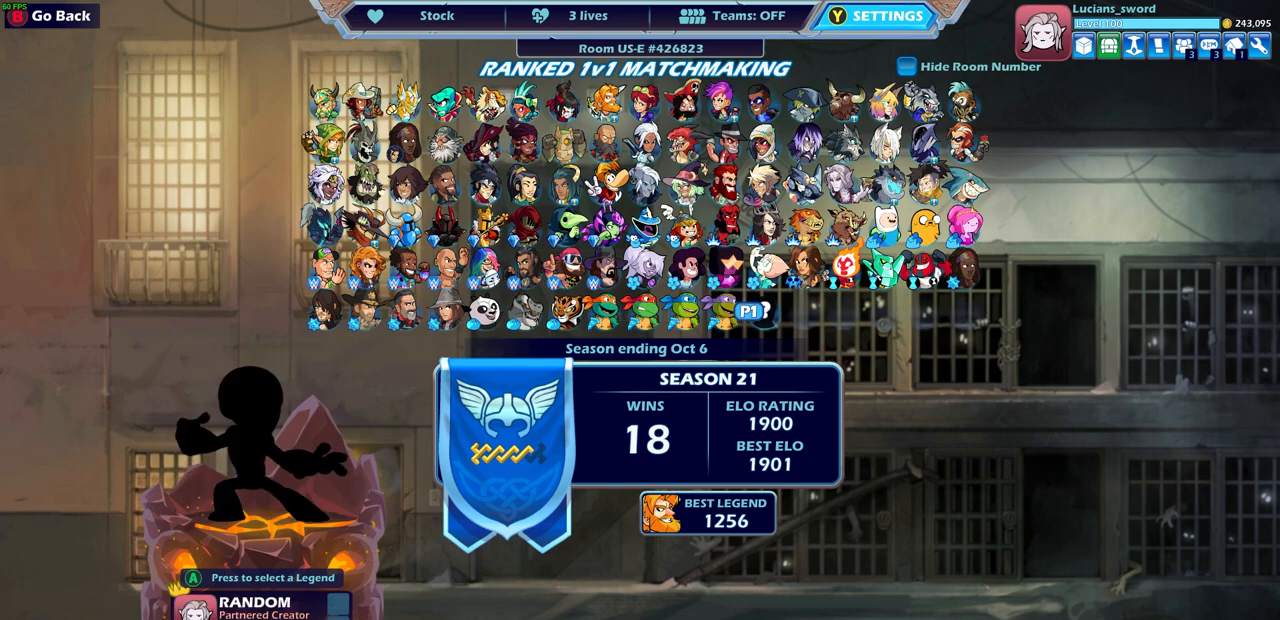
{"buttons": [], "left_stick": "center", "right_stick": "center", "events": [[67, "CROSS", "down"], [117, "CROSS", "up"]]}
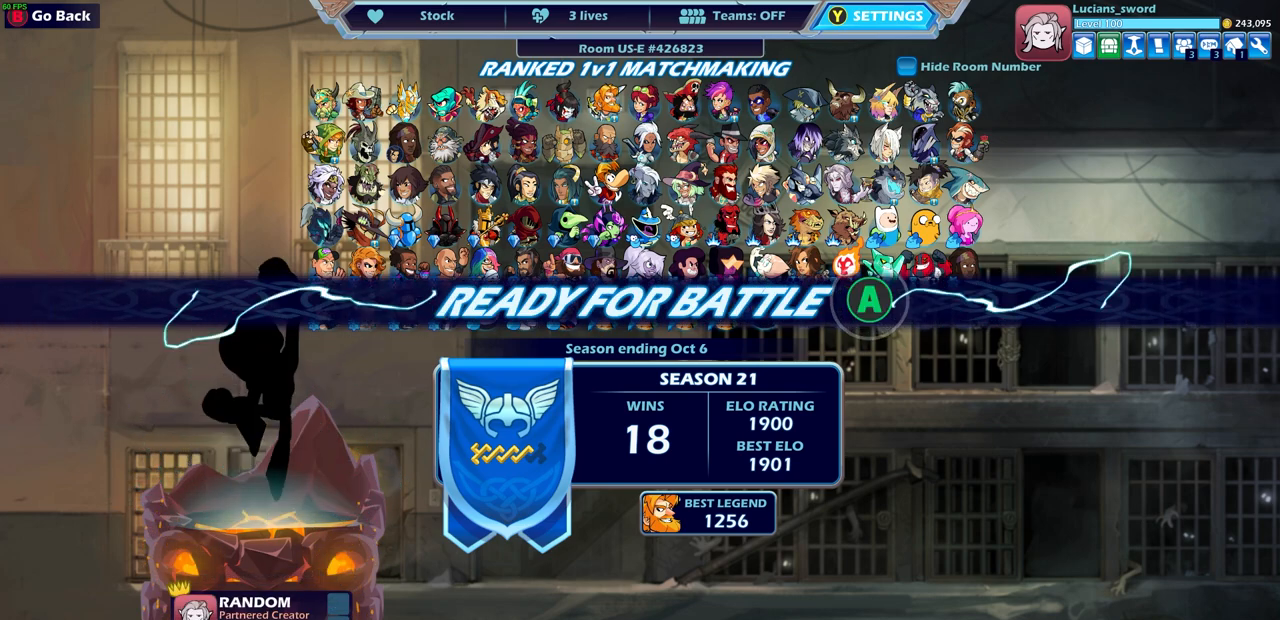
{"buttons": [], "left_stick": "center", "right_stick": "center", "events": []}
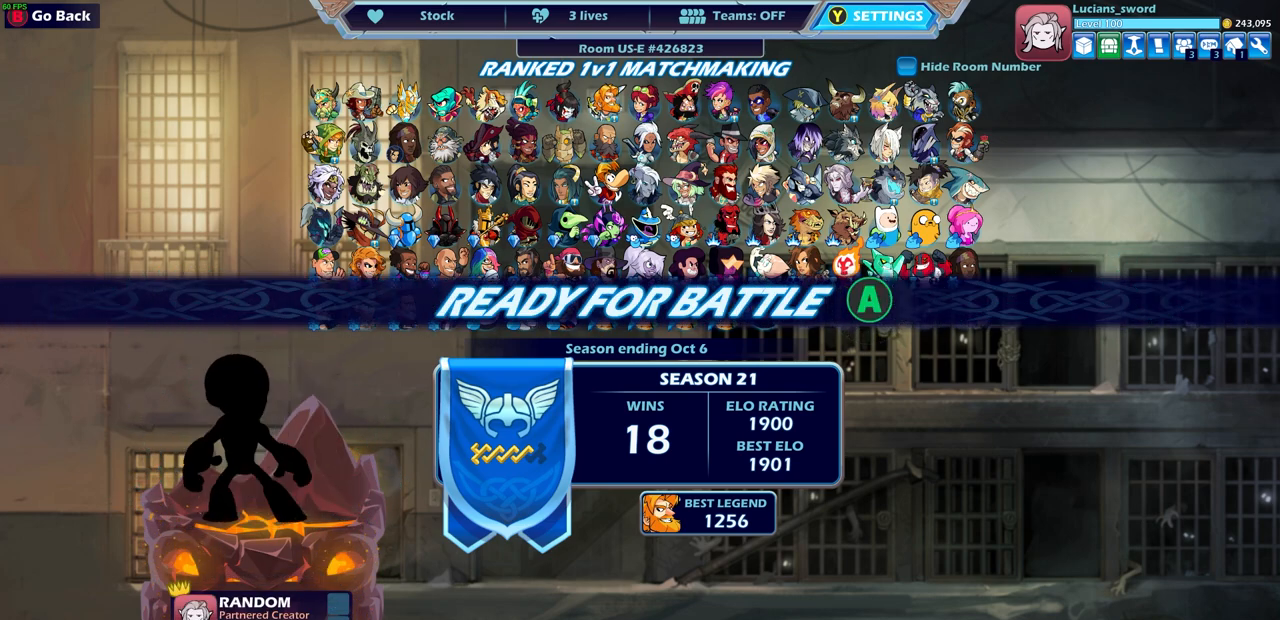
{"buttons": [], "left_stick": "center", "right_stick": "center", "events": []}
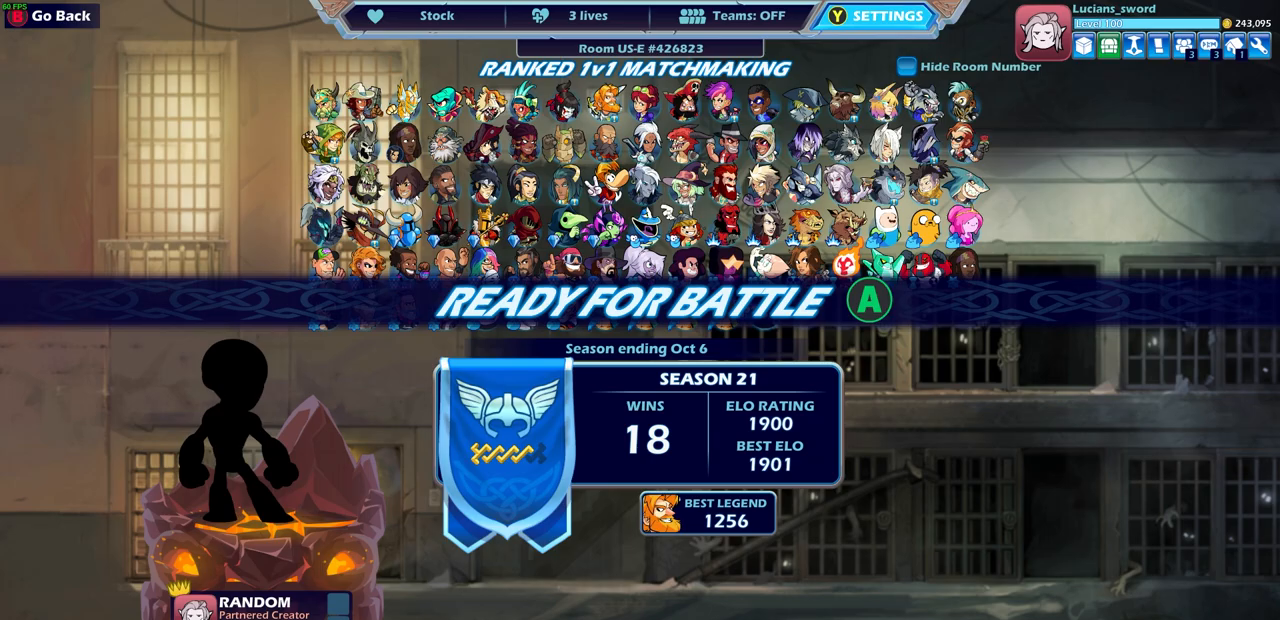
{"buttons": [], "left_stick": "center", "right_stick": "center", "events": []}
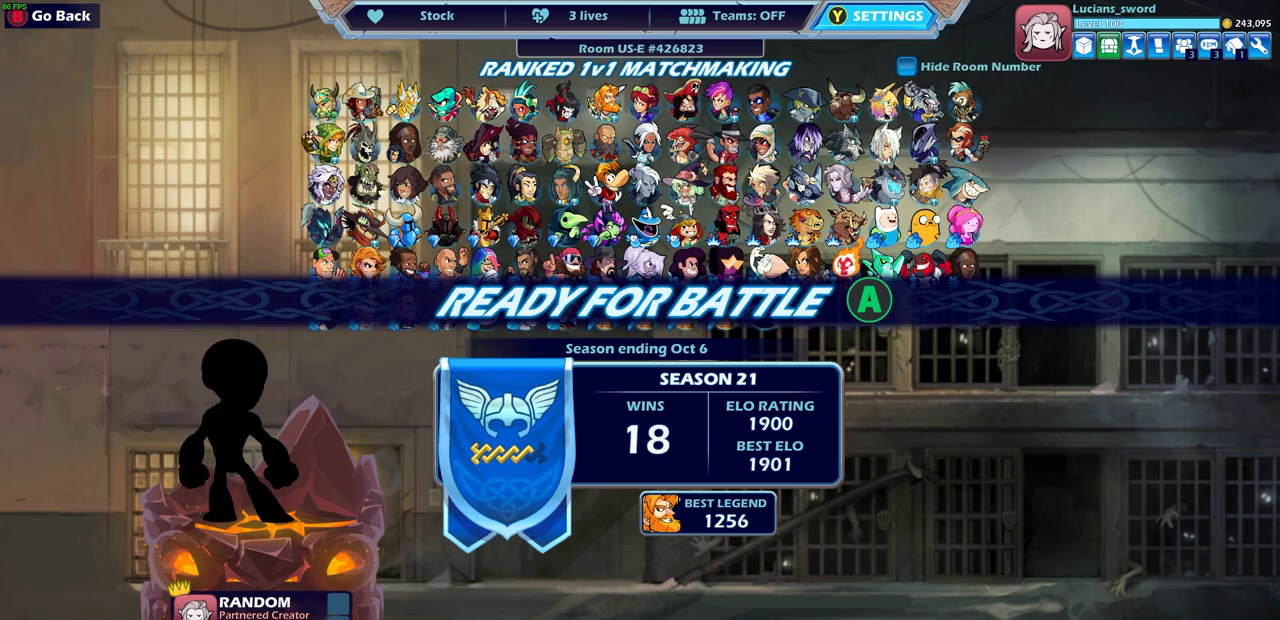
{"buttons": [], "left_stick": "center", "right_stick": "center", "events": [[417, "CROSS", "down"], [500, "CROSS", "up"]]}
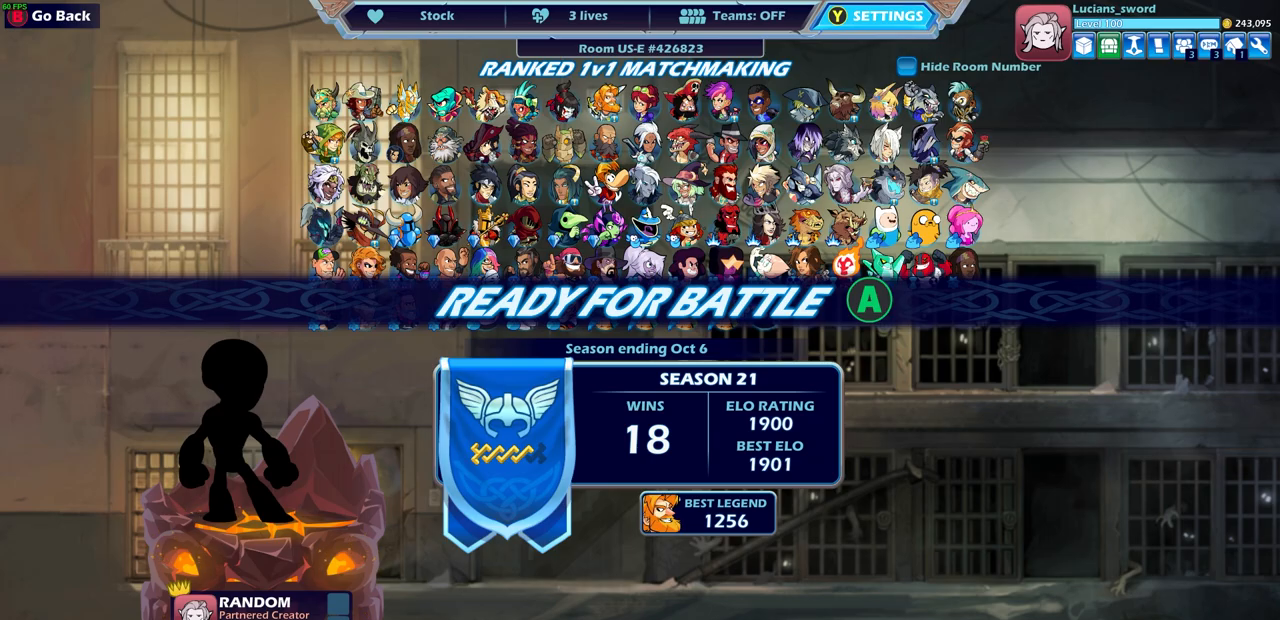
{"buttons": [], "left_stick": "center", "right_stick": "center", "events": []}
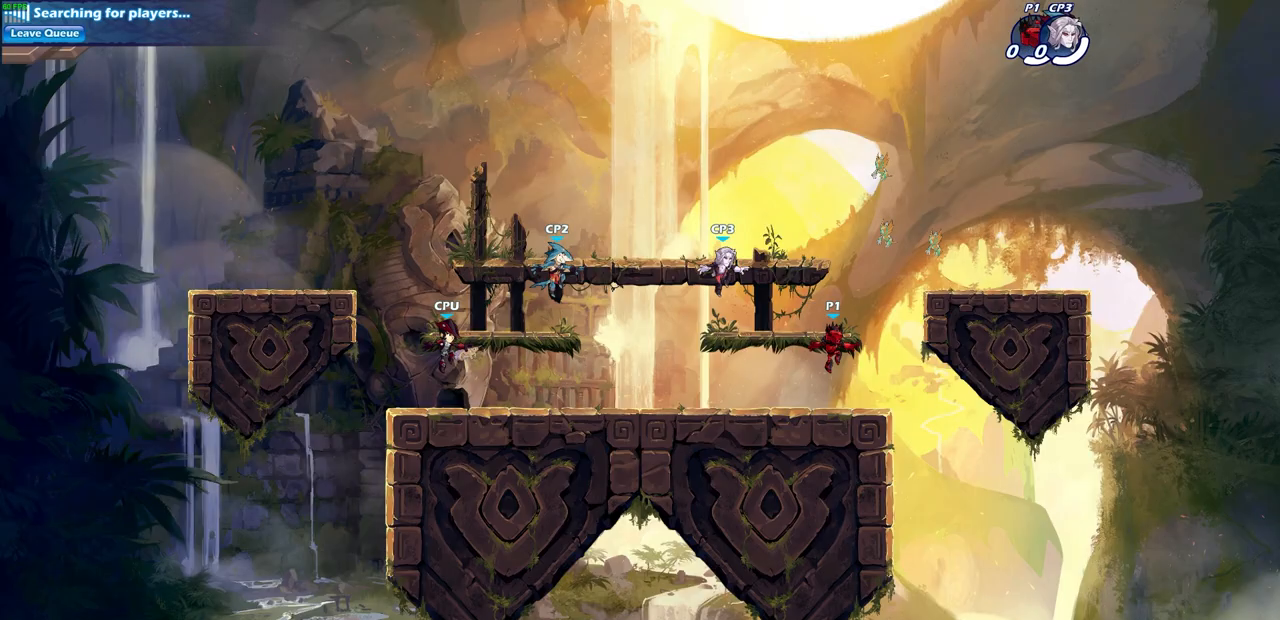
{"buttons": ["CROSS"], "left_stick": "left", "right_stick": "center", "events": [[367, "left_stick", "left"], [483, "CROSS", "down"]]}
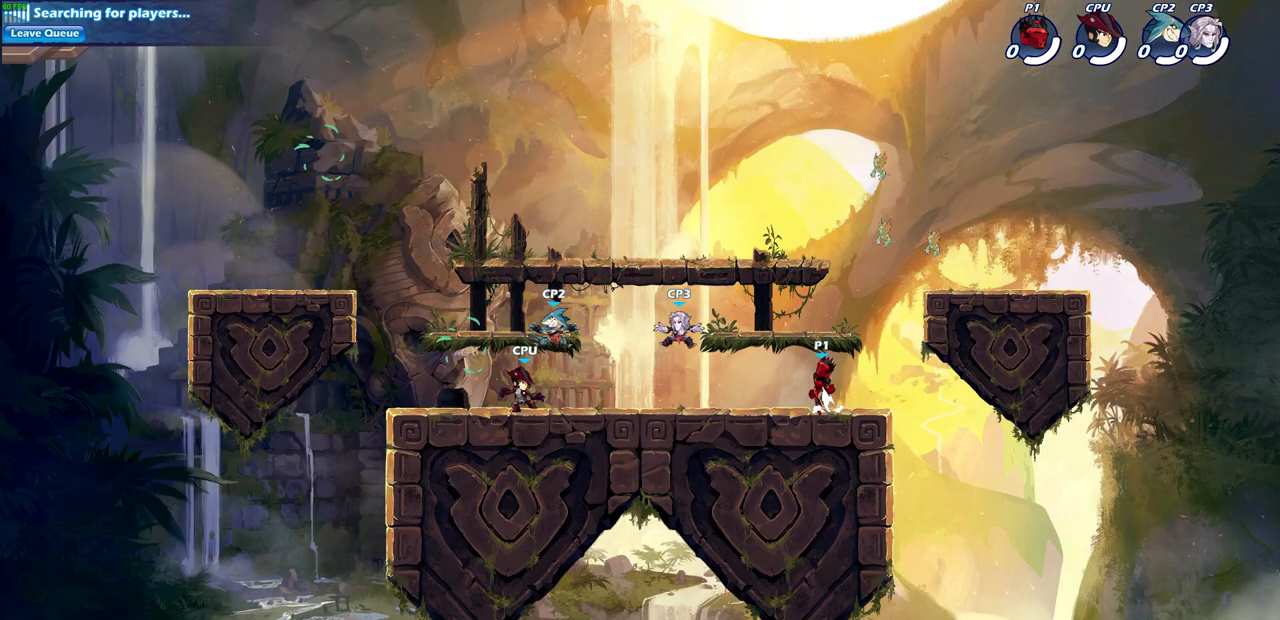
{"buttons": [], "left_stick": "center", "right_stick": "center", "events": [[17, "left_stick", "up-left"], [117, "CROSS", "up"], [167, "CROSS", "down"], [183, "left_stick", "center"], [317, "CROSS", "up"]]}
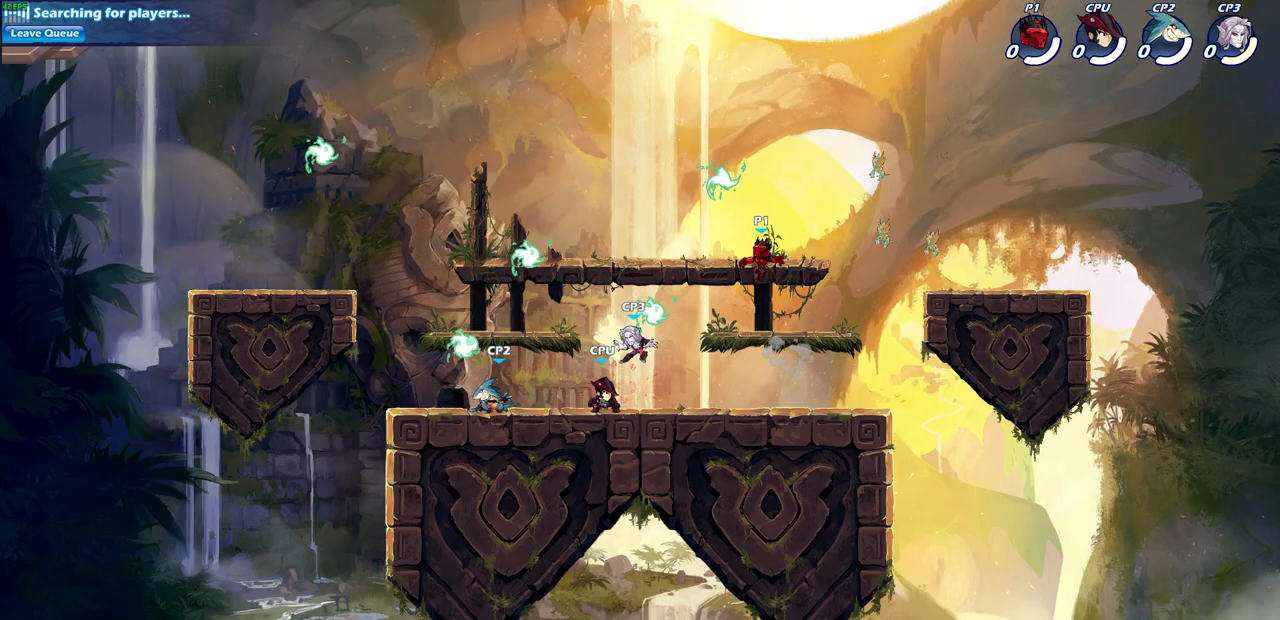
{"buttons": [], "left_stick": "down", "right_stick": "center", "events": [[17, "CROSS", "down"], [100, "CROSS", "up"], [117, "left_stick", "up-left"], [300, "left_stick", "right"], [317, "R1", "down"], [417, "left_stick", "down"], [433, "R1", "up"]]}
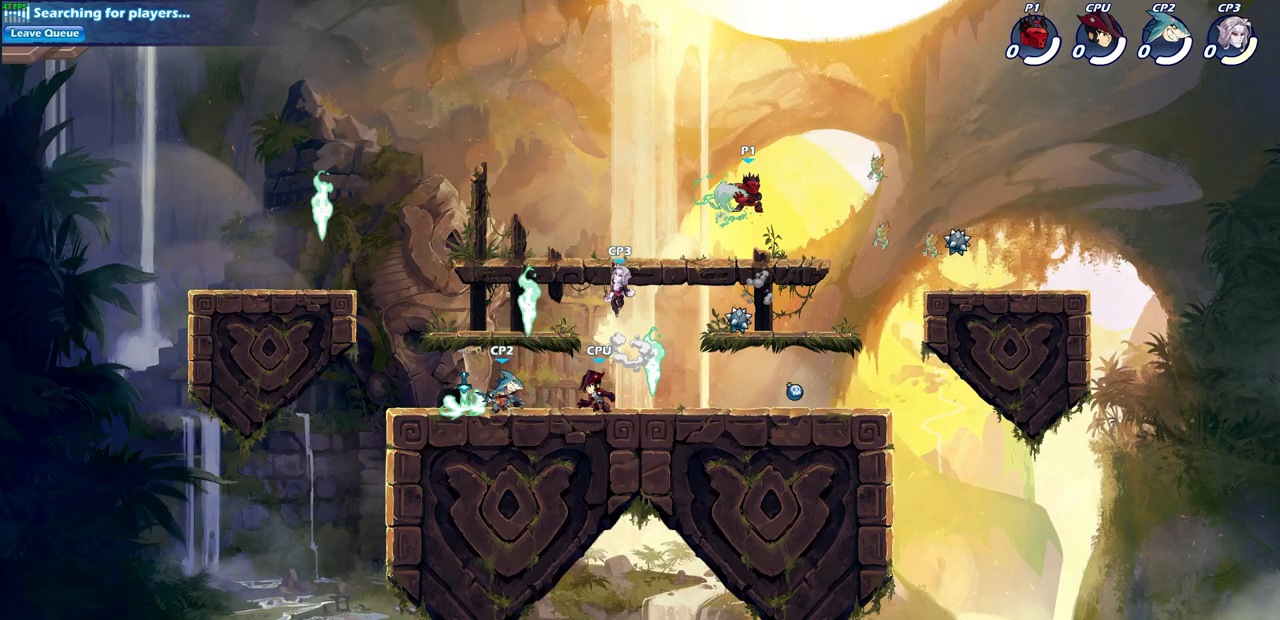
{"buttons": [], "left_stick": "up-left", "right_stick": "center", "events": [[33, "left_stick", "down-right"], [317, "left_stick", "up-left"]]}
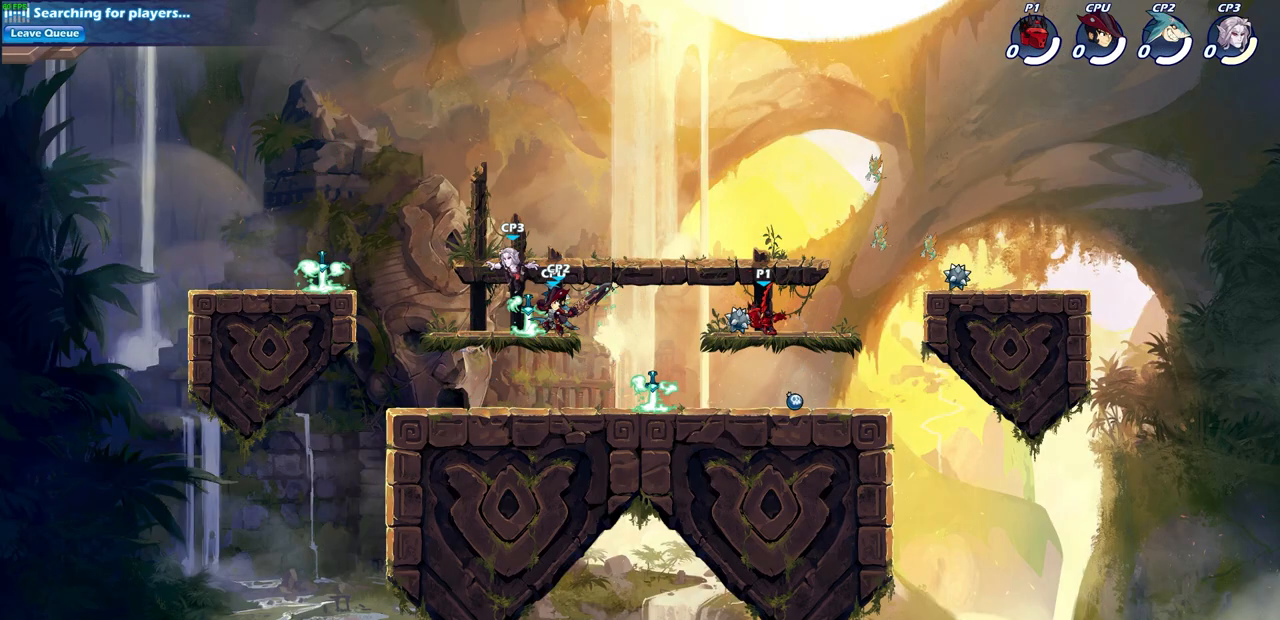
{"buttons": [], "left_stick": "center", "right_stick": "center", "events": [[50, "left_stick", "down-left"], [100, "R2", "down"], [133, "CIRCLE", "down"], [233, "CIRCLE", "up"], [233, "R2", "up"], [250, "left_stick", "center"]]}
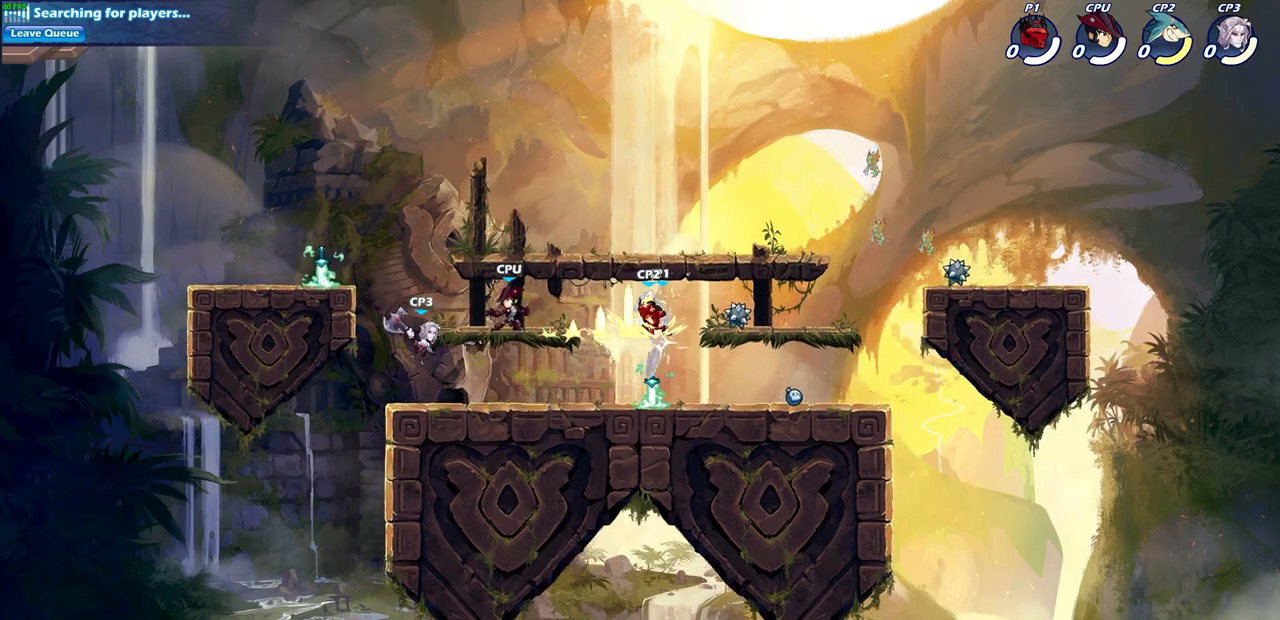
{"buttons": ["CIRCLE"], "left_stick": "up-left", "right_stick": "center", "events": [[300, "left_stick", "left"], [367, "CROSS", "down"], [433, "left_stick", "up-left"], [467, "CIRCLE", "down"], [467, "CROSS", "up"]]}
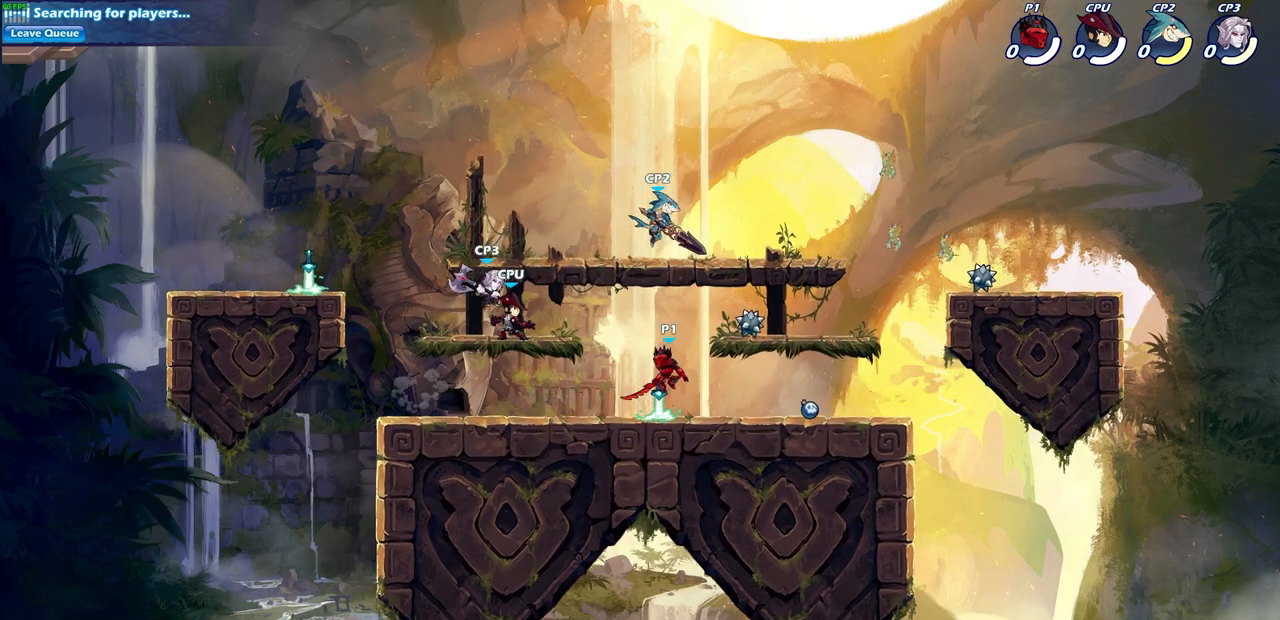
{"buttons": [], "left_stick": "right", "right_stick": "center", "events": [[67, "CIRCLE", "up"], [150, "left_stick", "center"], [300, "left_stick", "right"]]}
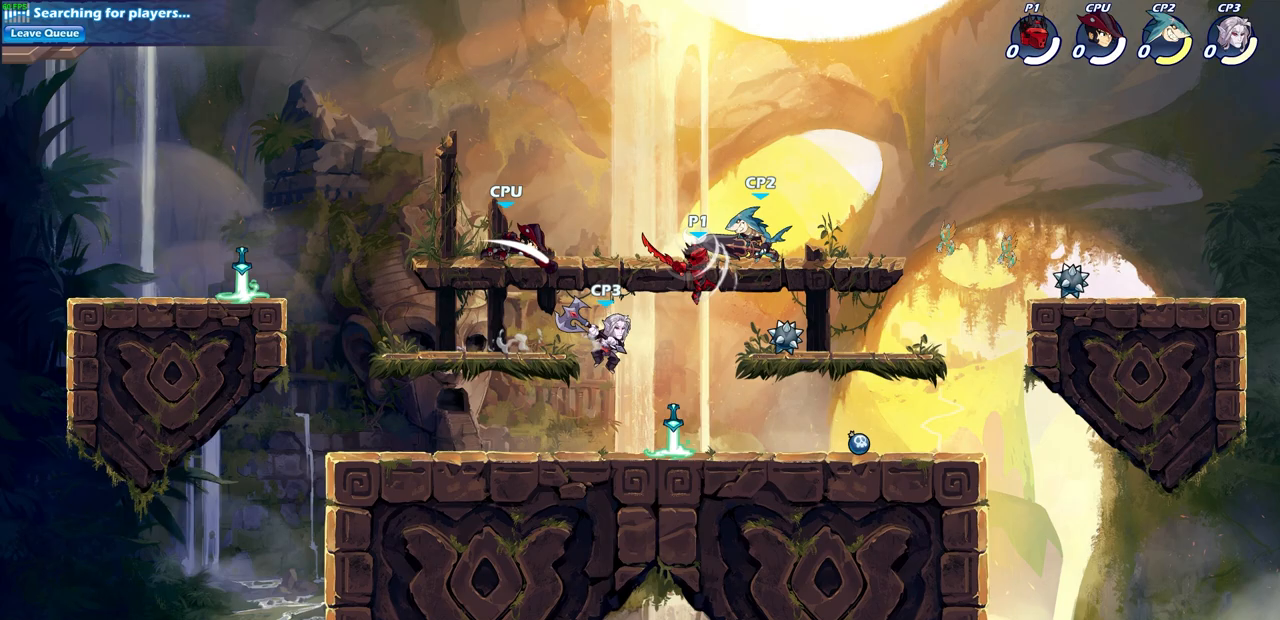
{"buttons": [], "left_stick": "up-right", "right_stick": "center", "events": [[250, "SQUARE", "down"], [250, "left_stick", "up-left"], [350, "SQUARE", "up"], [400, "left_stick", "up-right"]]}
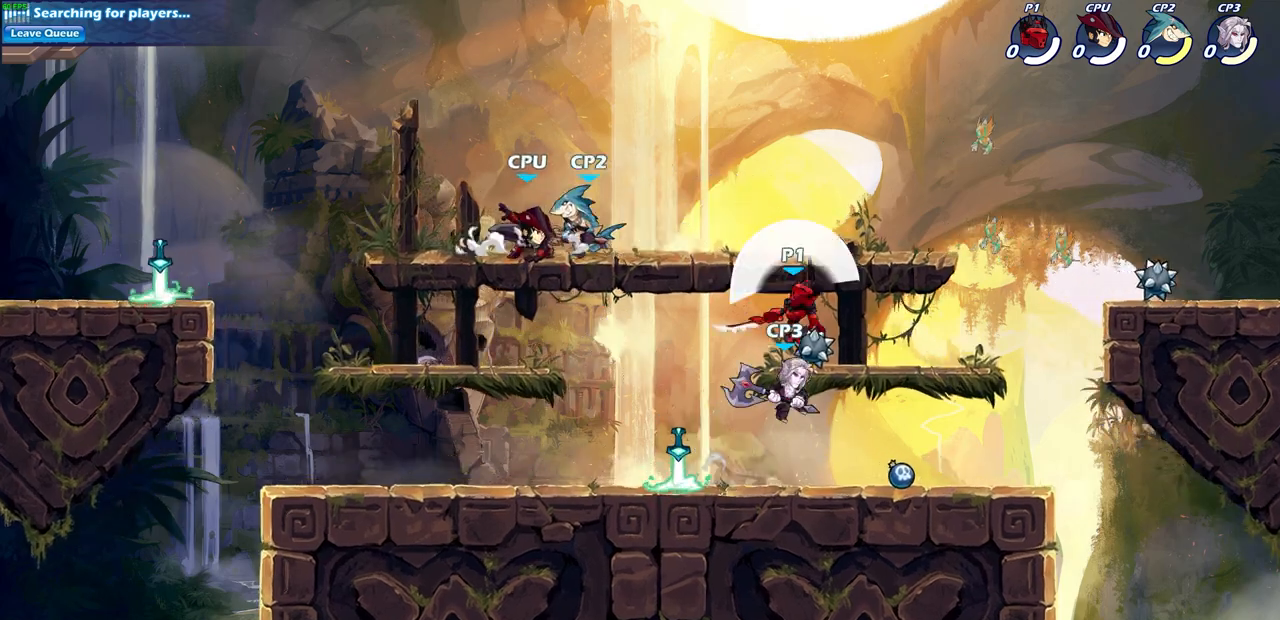
{"buttons": [], "left_stick": "down-right", "right_stick": "center", "events": [[300, "left_stick", "center"], [500, "left_stick", "down-right"]]}
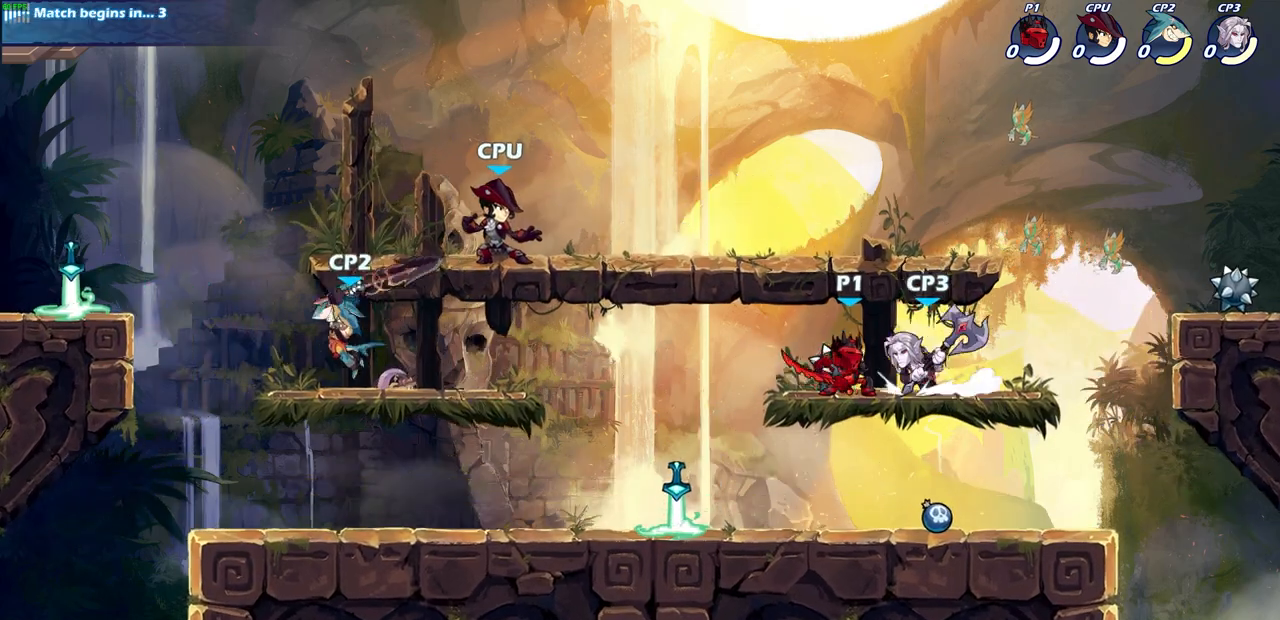
{"buttons": [], "left_stick": "center", "right_stick": "center", "events": [[33, "SQUARE", "down"], [33, "left_stick", "center"], [117, "SQUARE", "up"], [200, "SQUARE", "down"], [283, "SQUARE", "up"], [383, "SQUARE", "down"], [467, "SQUARE", "up"]]}
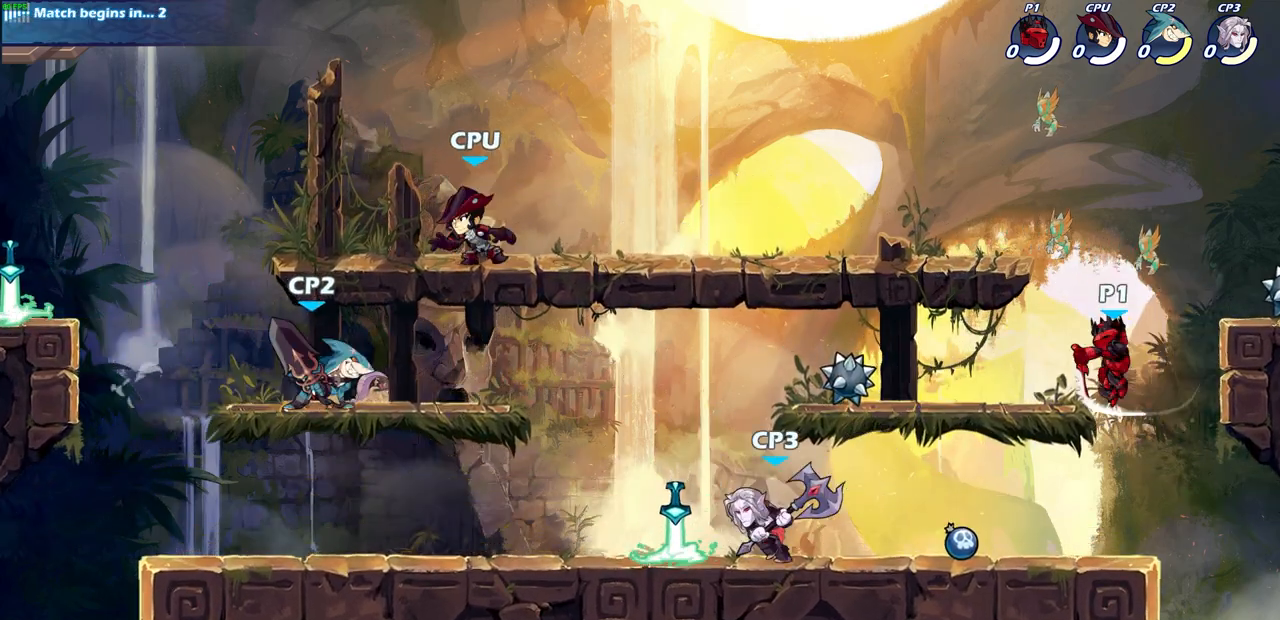
{"buttons": [], "left_stick": "left", "right_stick": "center", "events": [[83, "left_stick", "left"], [367, "CROSS", "down"], [467, "CROSS", "up"]]}
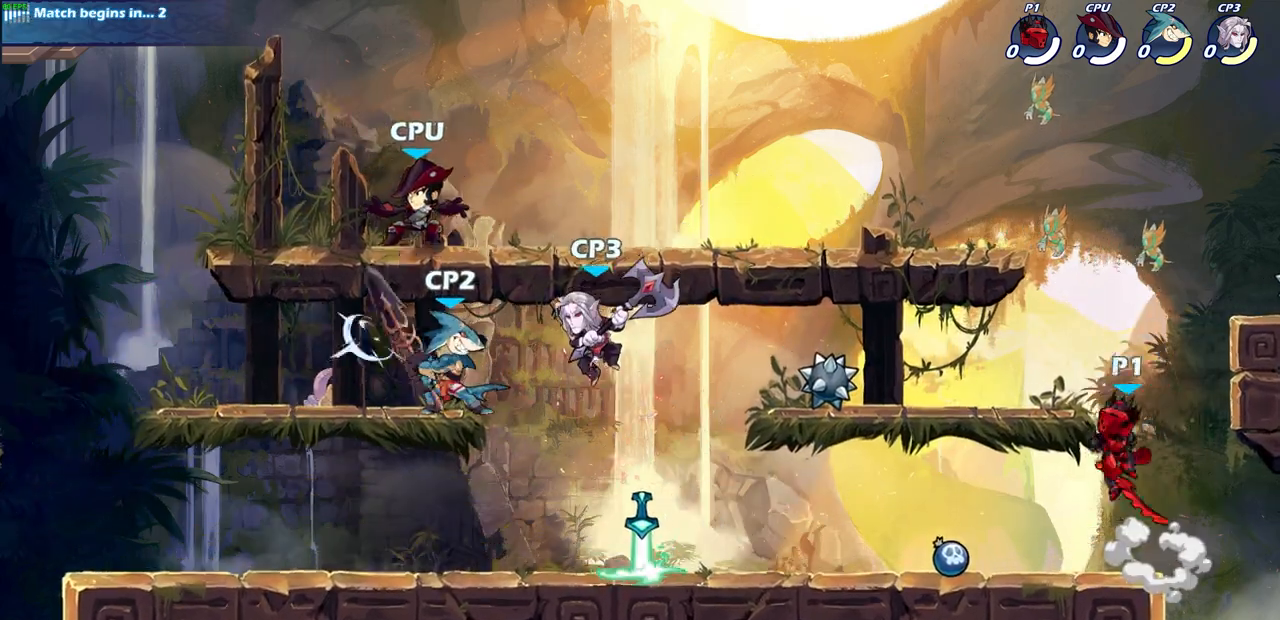
{"buttons": ["R2"], "left_stick": "left", "right_stick": "center", "events": [[67, "left_stick", "down-left"], [367, "left_stick", "left"], [433, "R2", "down"]]}
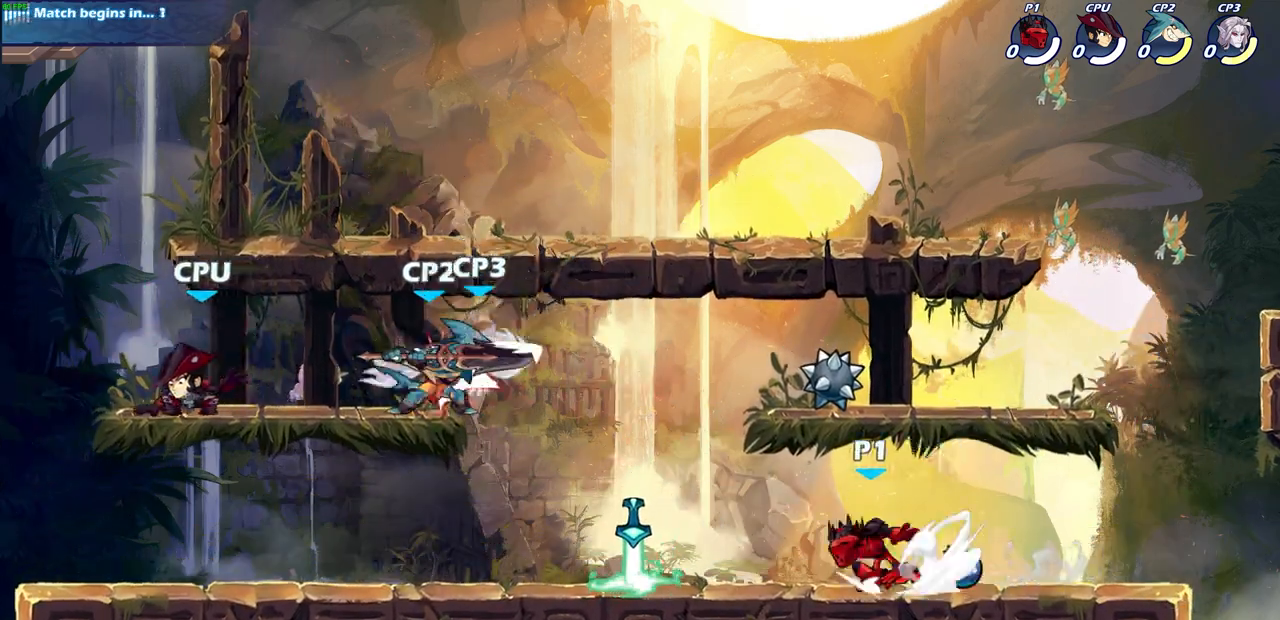
{"buttons": [], "left_stick": "up-left", "right_stick": "center", "events": [[133, "R2", "up"], [483, "left_stick", "up-left"]]}
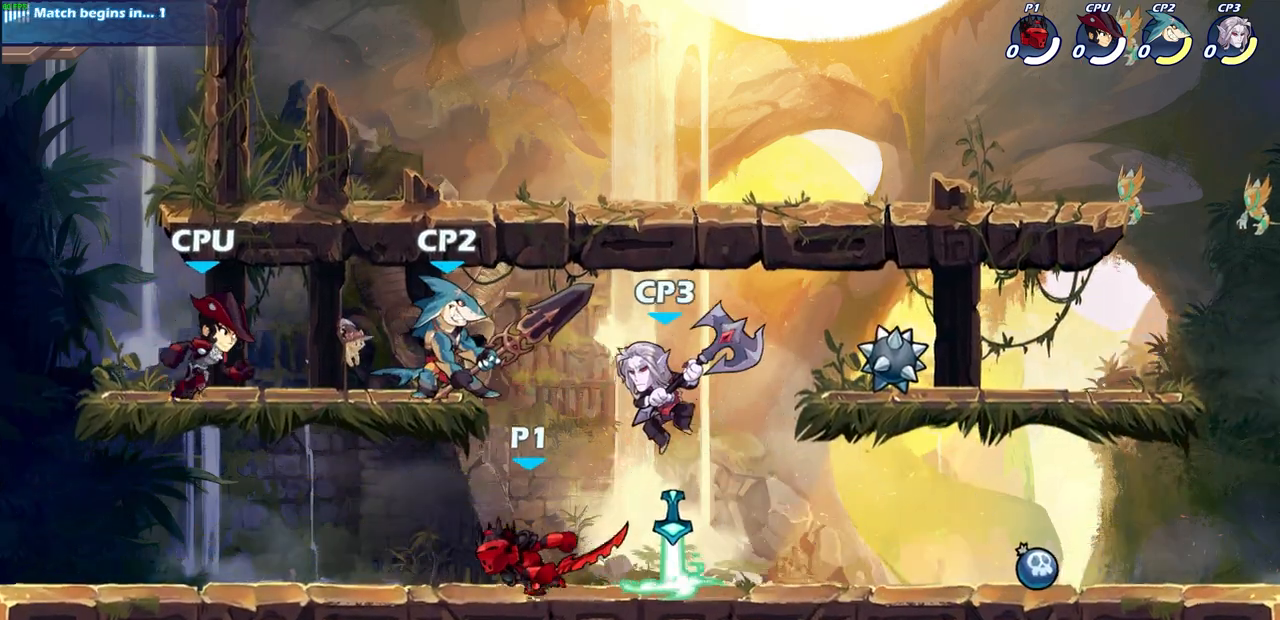
{"buttons": [], "left_stick": "center", "right_stick": "center", "events": [[117, "CROSS", "down"], [117, "left_stick", "up-right"], [183, "CIRCLE", "down"], [183, "CROSS", "up"], [283, "CIRCLE", "up"], [350, "left_stick", "center"]]}
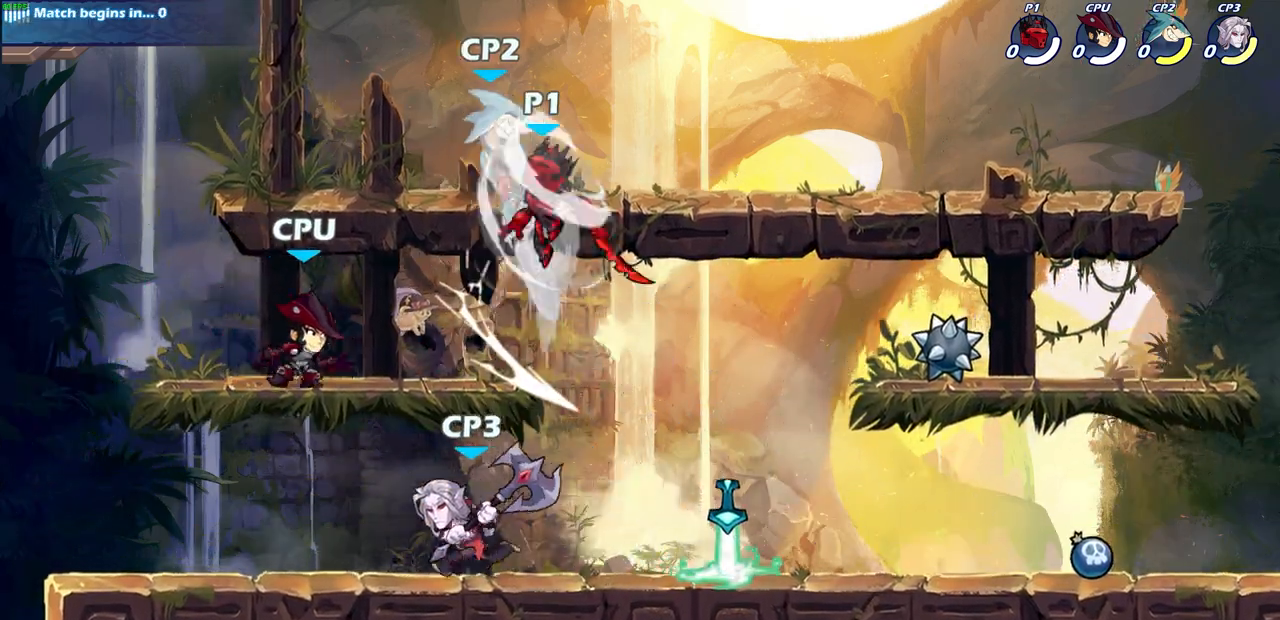
{"buttons": ["SQUARE"], "left_stick": "up", "right_stick": "center", "events": [[33, "left_stick", "up-left"], [367, "left_stick", "up-right"], [467, "SQUARE", "down"], [483, "left_stick", "up"]]}
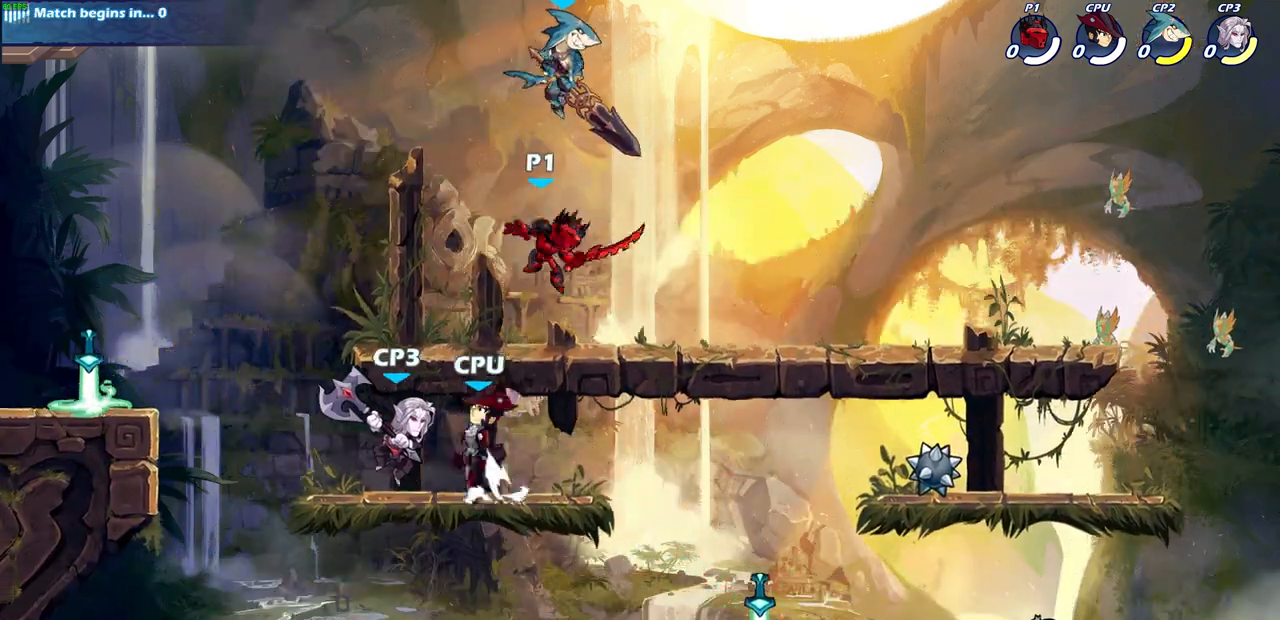
{"buttons": [], "left_stick": "up-right", "right_stick": "center", "events": [[33, "left_stick", "up-left"], [67, "SQUARE", "up"], [483, "left_stick", "up-right"]]}
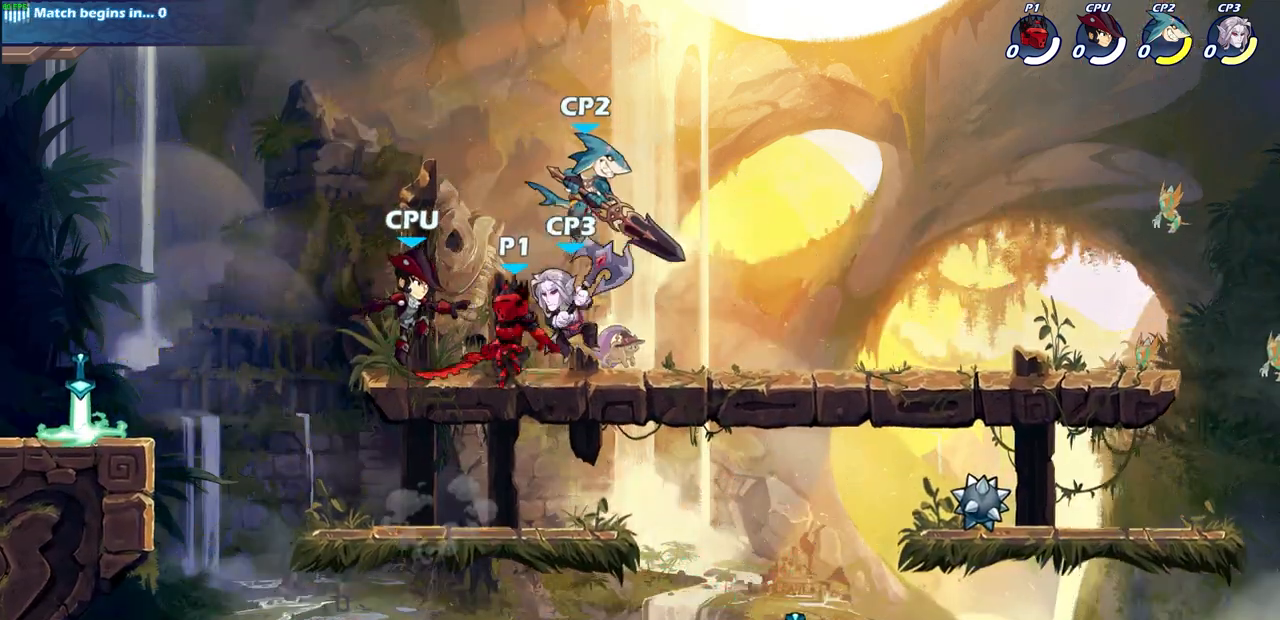
{"buttons": [], "left_stick": "down", "right_stick": "center", "events": [[50, "left_stick", "down-right"], [83, "SQUARE", "down"], [100, "left_stick", "down"], [183, "SQUARE", "up"], [217, "left_stick", "center"], [500, "left_stick", "down"]]}
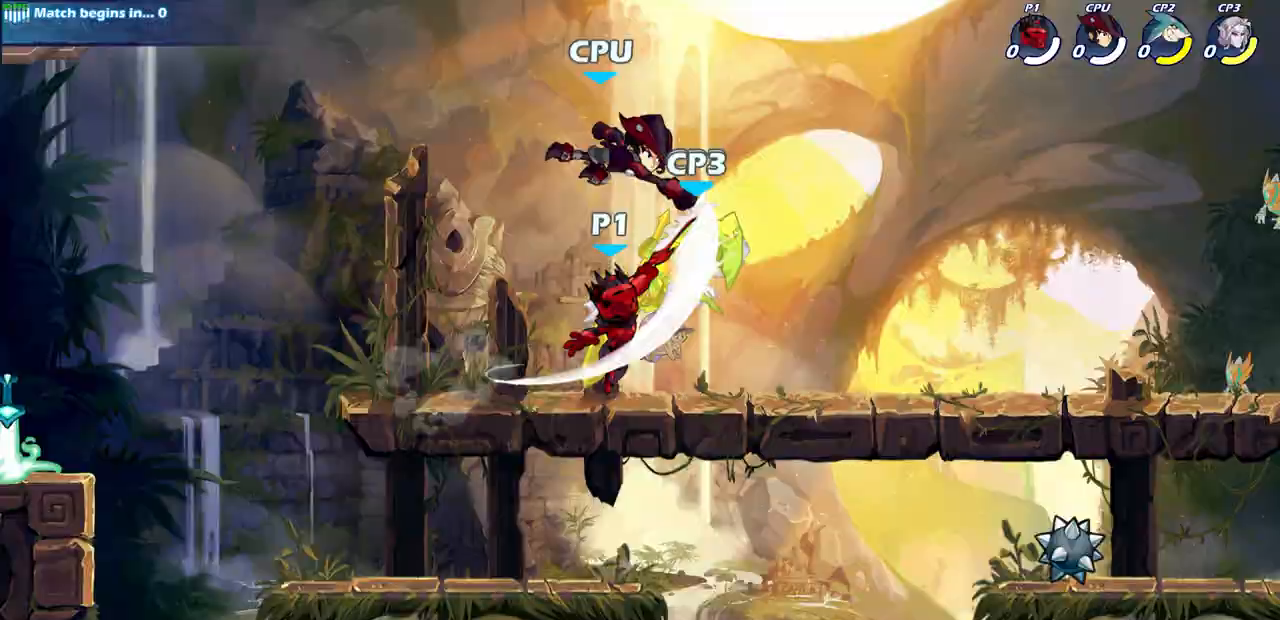
{"buttons": [], "left_stick": "center", "right_stick": "center", "events": [[50, "CROSS", "down"], [100, "SQUARE", "down"], [133, "left_stick", "down-right"], [183, "CROSS", "up"], [200, "SQUARE", "up"], [367, "left_stick", "center"]]}